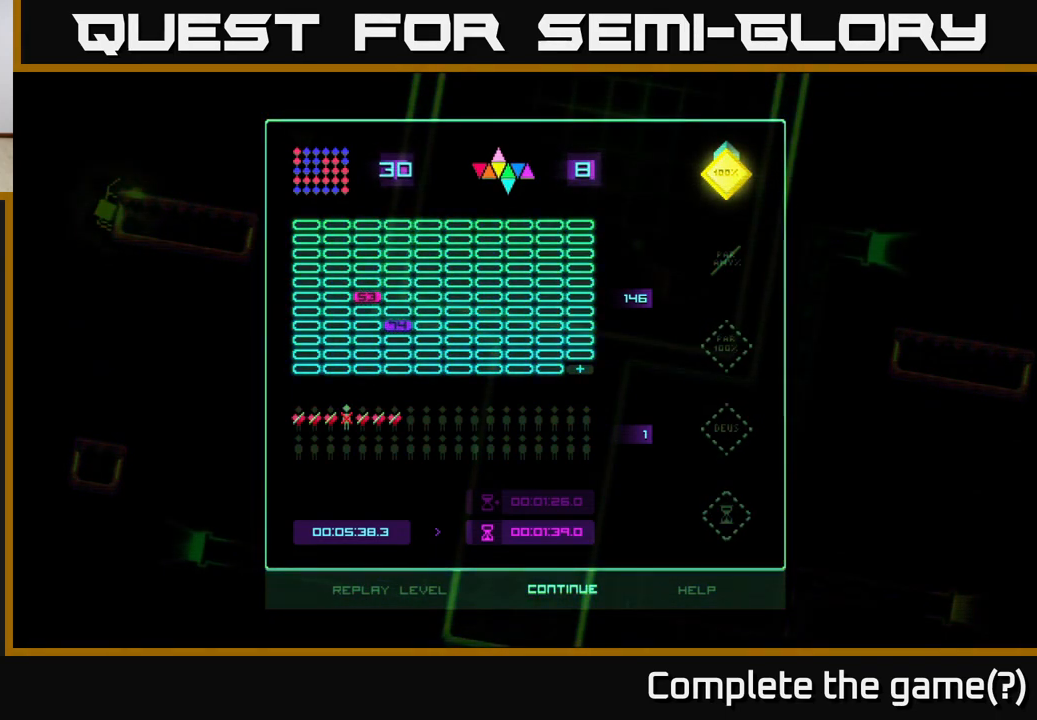
Gameplay with a controller (Xbox layout); each line is a JSON object with the inputs held at the frame after it. "events" lists button and stick changes between this image and that frame as [ms after this image, input, new state], when the widget could be followed in between. Not read: left_stick.
{"buttons": [], "right_stick": "center", "events": [[317, "DPAD_DOWN", "down"], [450, "DPAD_DOWN", "up"]]}
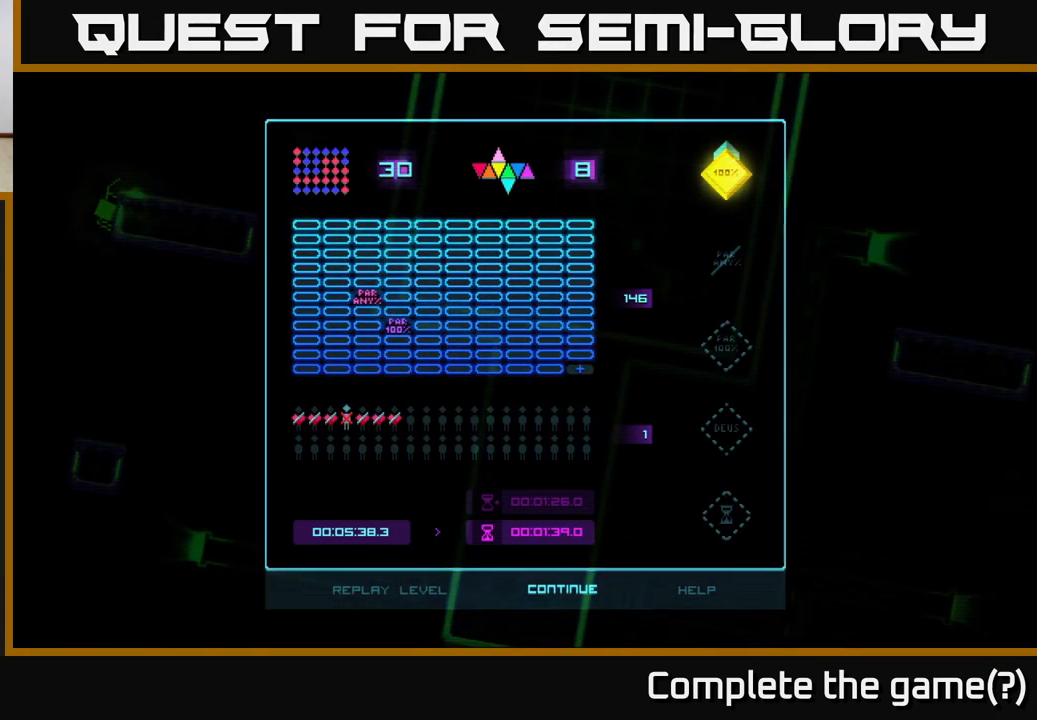
{"buttons": [], "right_stick": "center", "events": []}
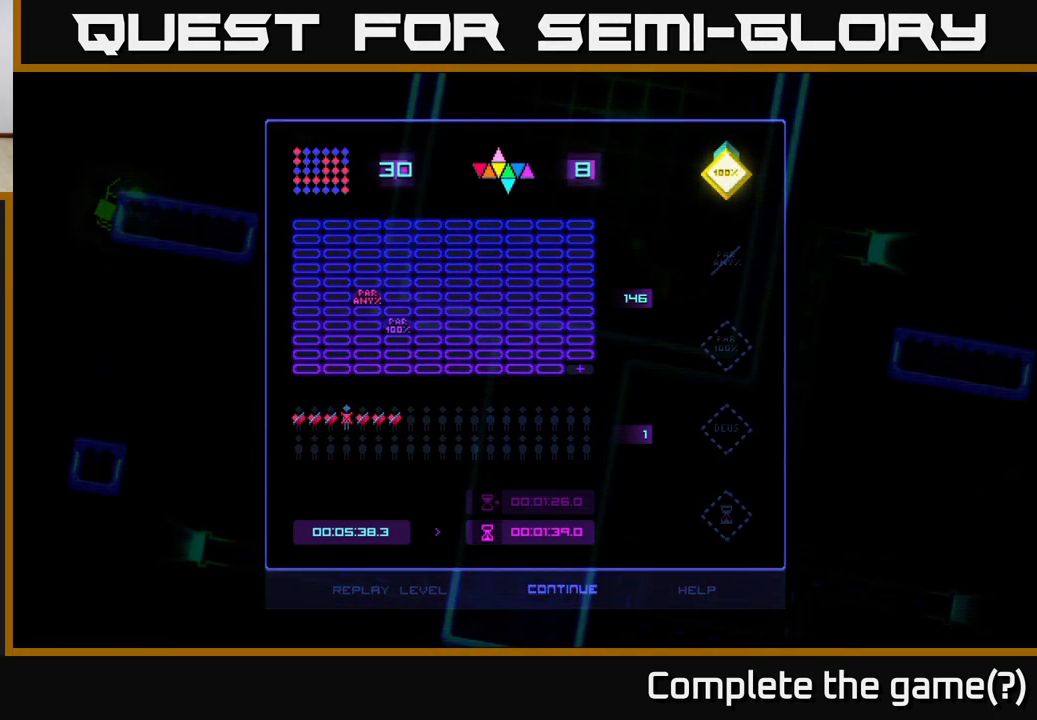
{"buttons": [], "right_stick": "center", "events": []}
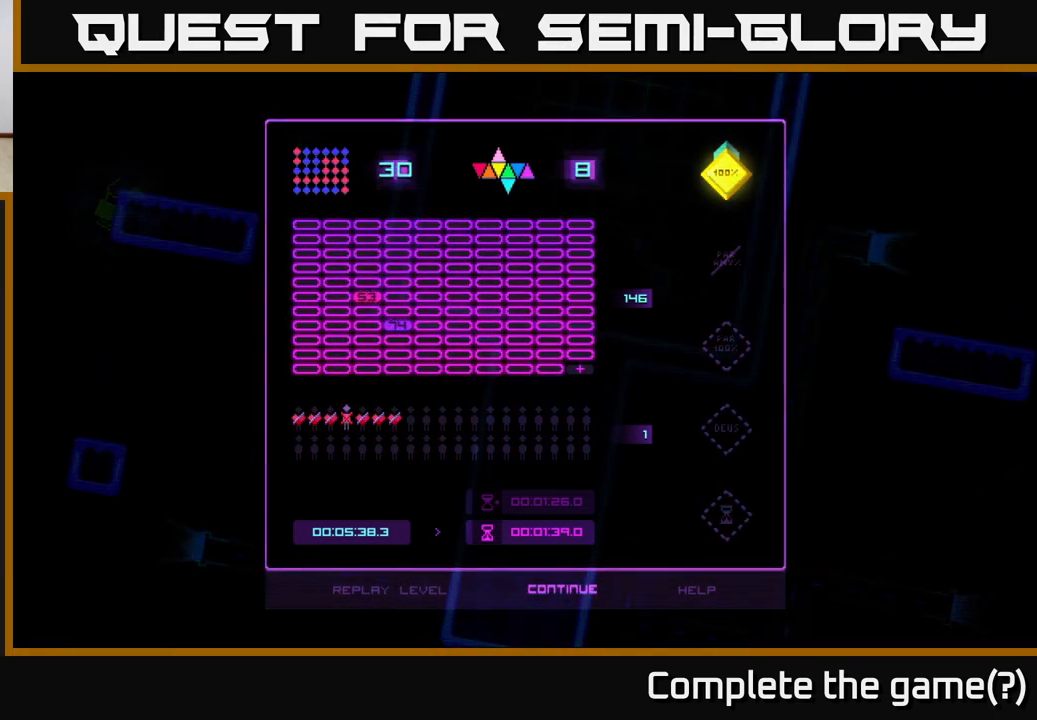
{"buttons": [], "right_stick": "center", "events": []}
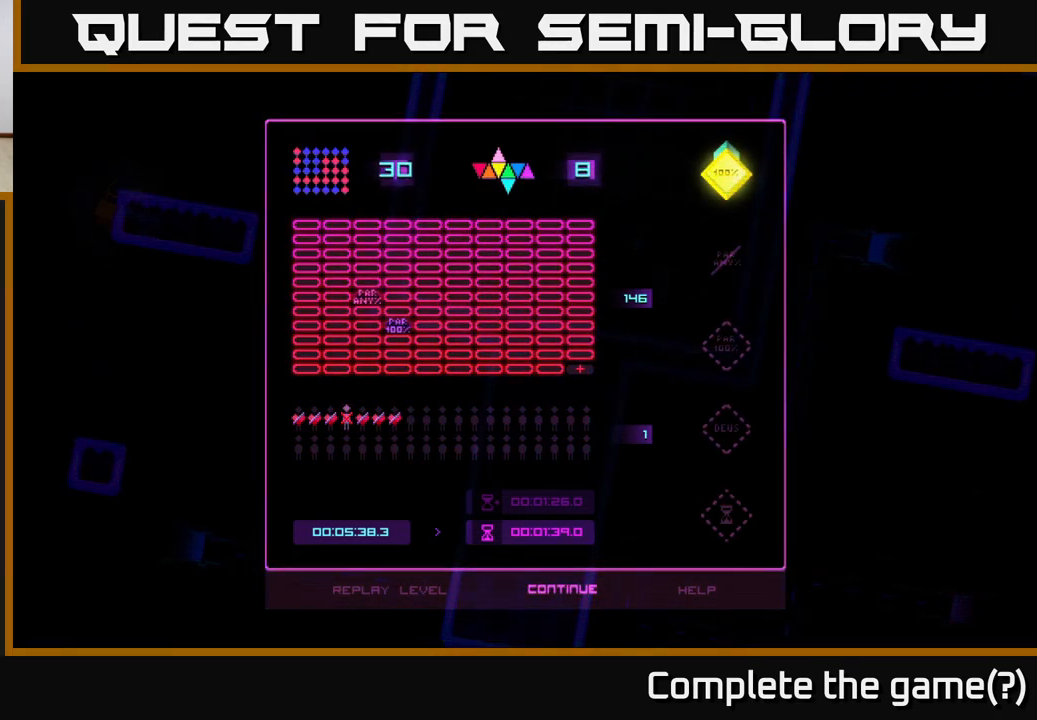
{"buttons": [], "right_stick": "center", "events": []}
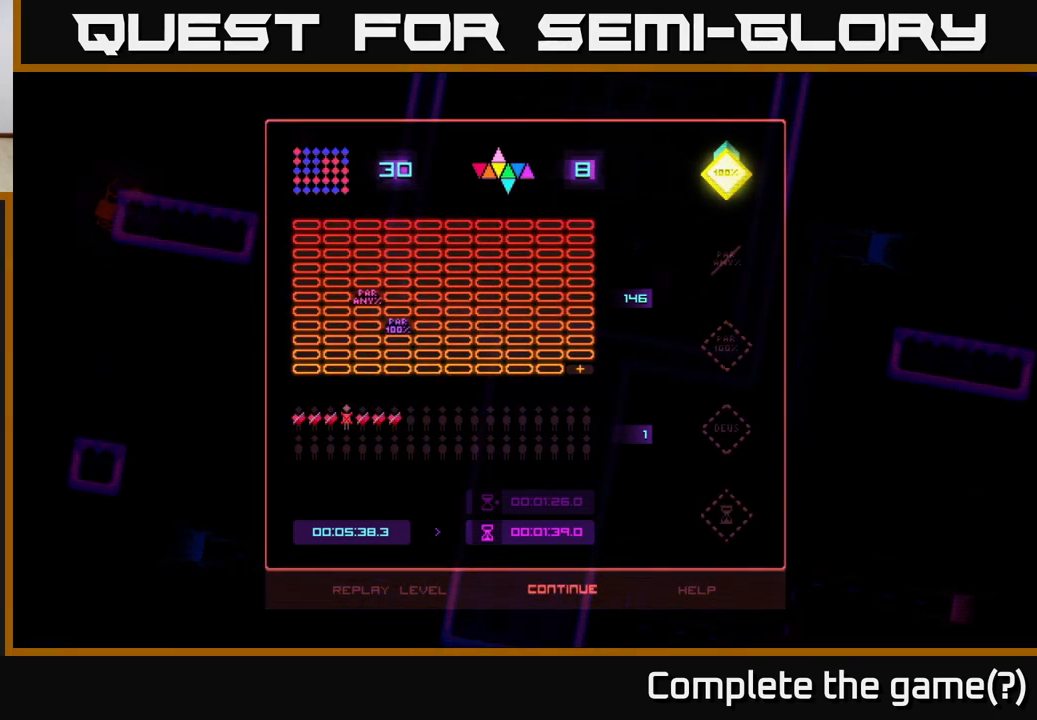
{"buttons": [], "right_stick": "center", "events": []}
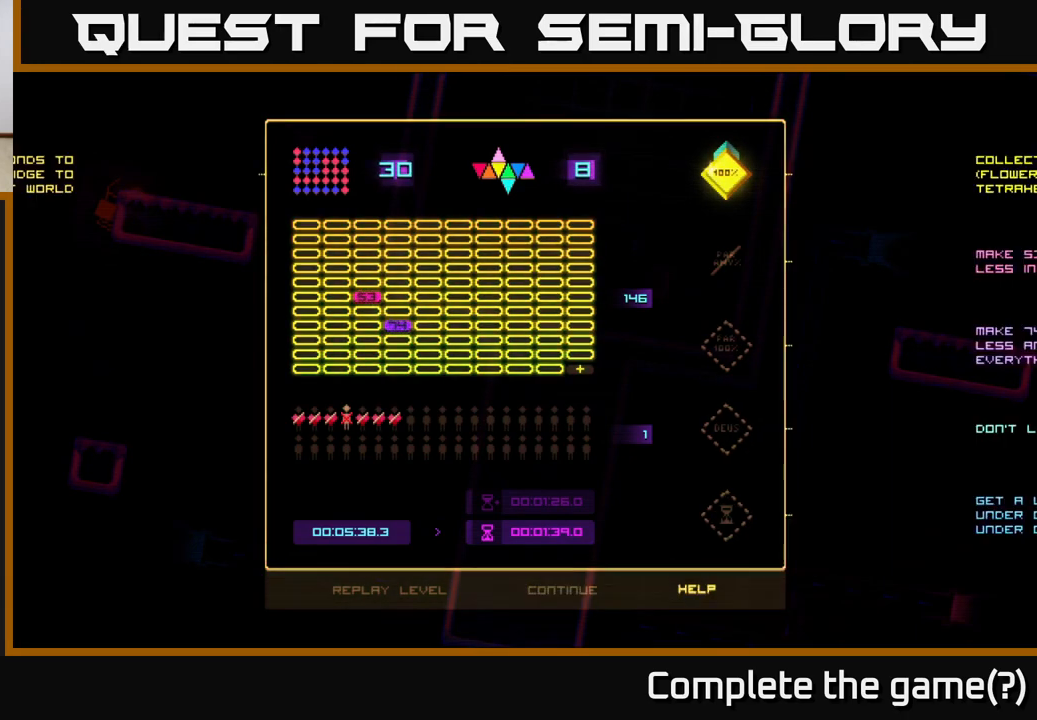
{"buttons": [], "right_stick": "center", "events": [[33, "DPAD_RIGHT", "down"], [167, "DPAD_RIGHT", "up"], [250, "DPAD_LEFT", "down"], [350, "DPAD_LEFT", "up"]]}
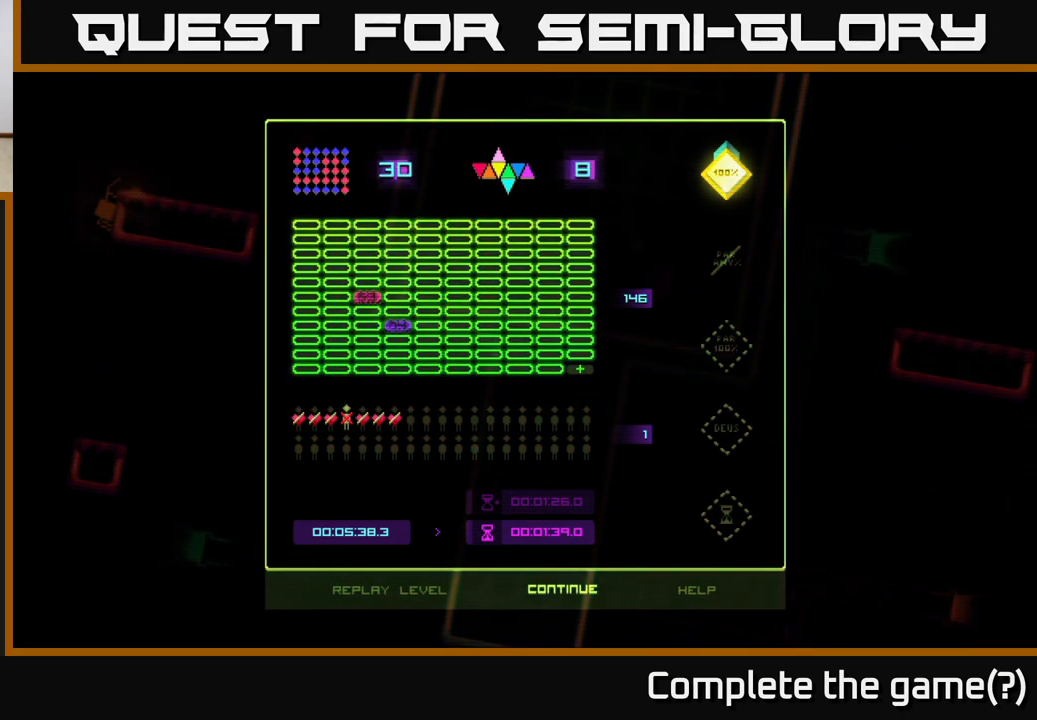
{"buttons": ["DPAD_RIGHT"], "right_stick": "center", "events": [[250, "DPAD_LEFT", "down"], [367, "DPAD_LEFT", "up"], [500, "DPAD_RIGHT", "down"]]}
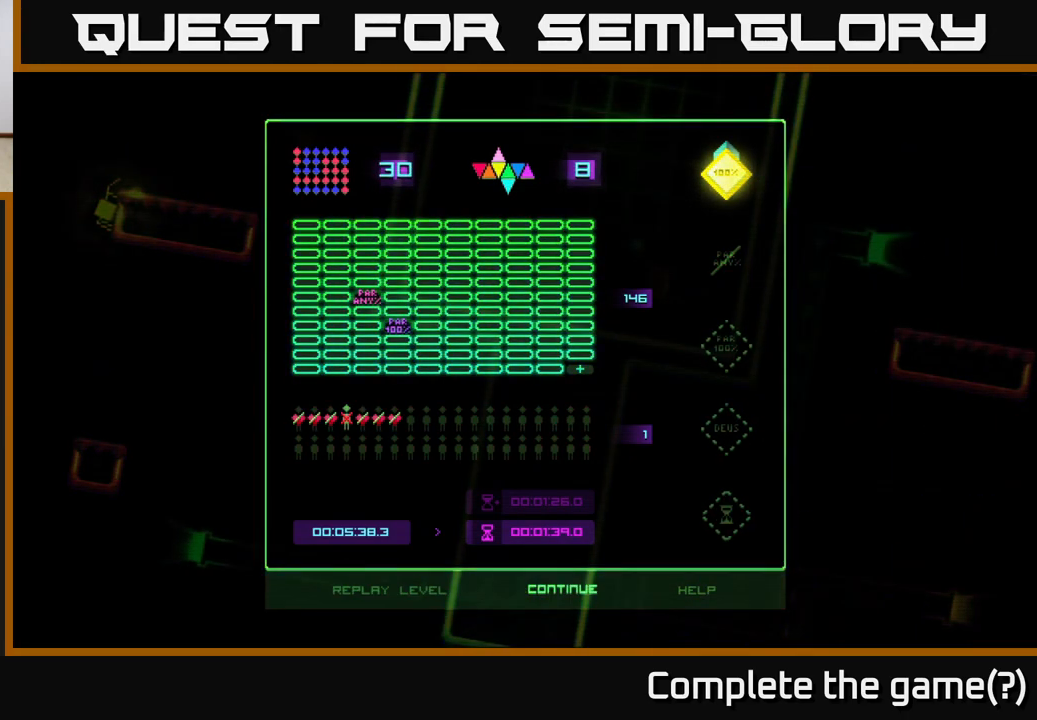
{"buttons": [], "right_stick": "center", "events": [[183, "DPAD_RIGHT", "up"]]}
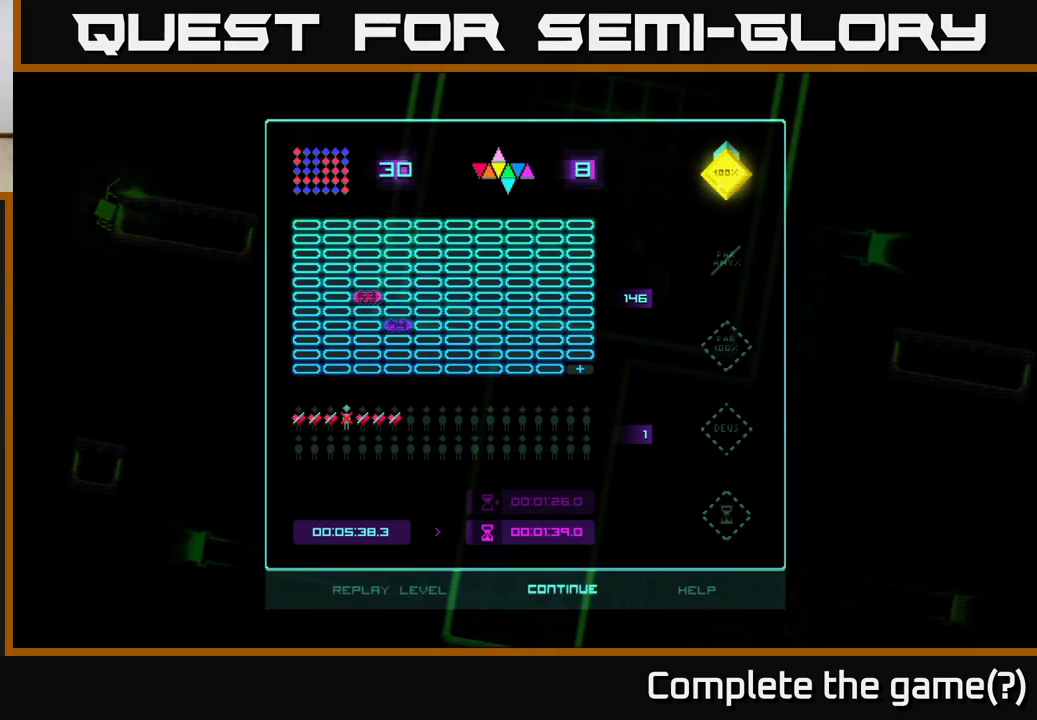
{"buttons": ["DPAD_RIGHT"], "right_stick": "center", "events": [[217, "DPAD_LEFT", "down"], [333, "DPAD_LEFT", "up"], [400, "DPAD_RIGHT", "down"]]}
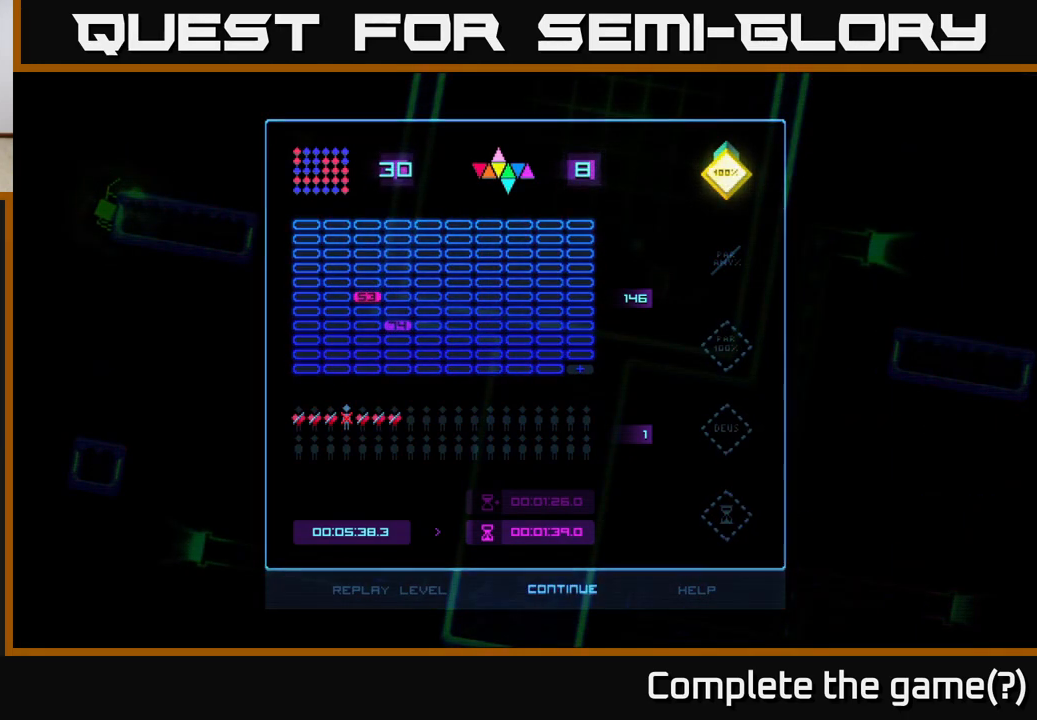
{"buttons": [], "right_stick": "center", "events": [[17, "DPAD_RIGHT", "up"], [117, "DPAD_RIGHT", "down"], [283, "DPAD_RIGHT", "up"]]}
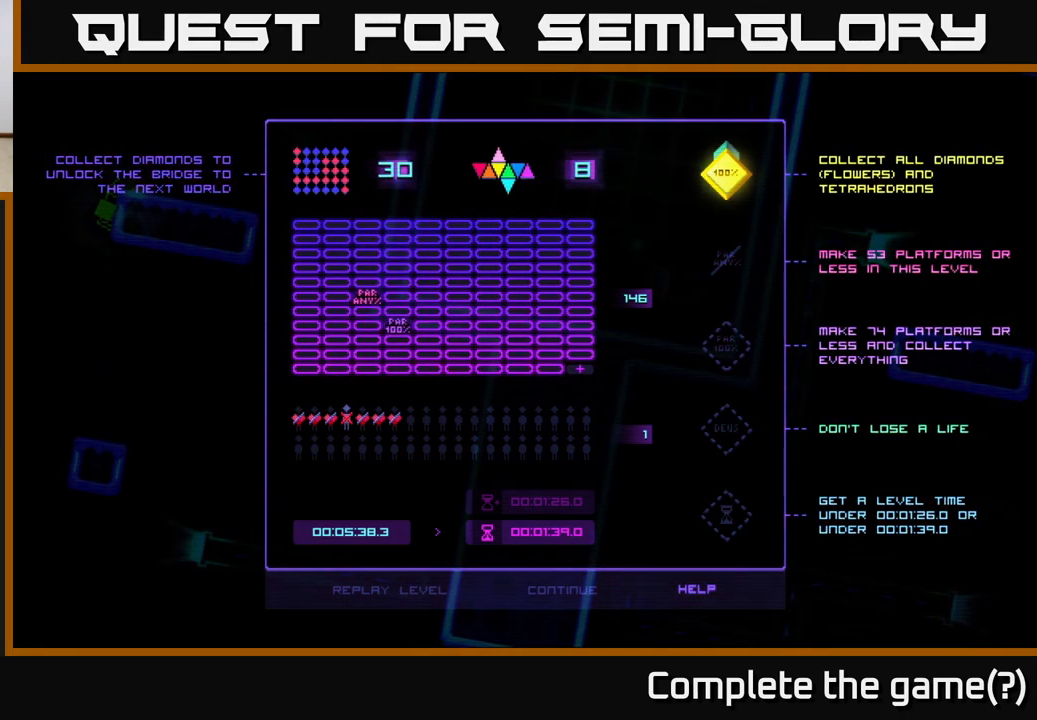
{"buttons": [], "right_stick": "center", "events": []}
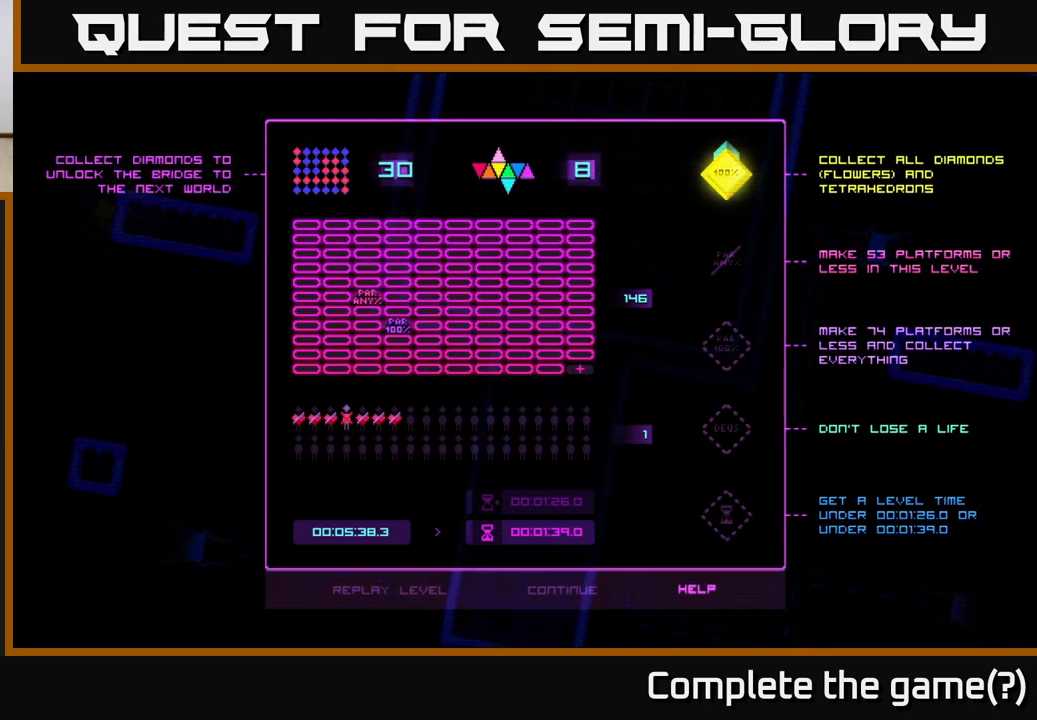
{"buttons": [], "right_stick": "center", "events": []}
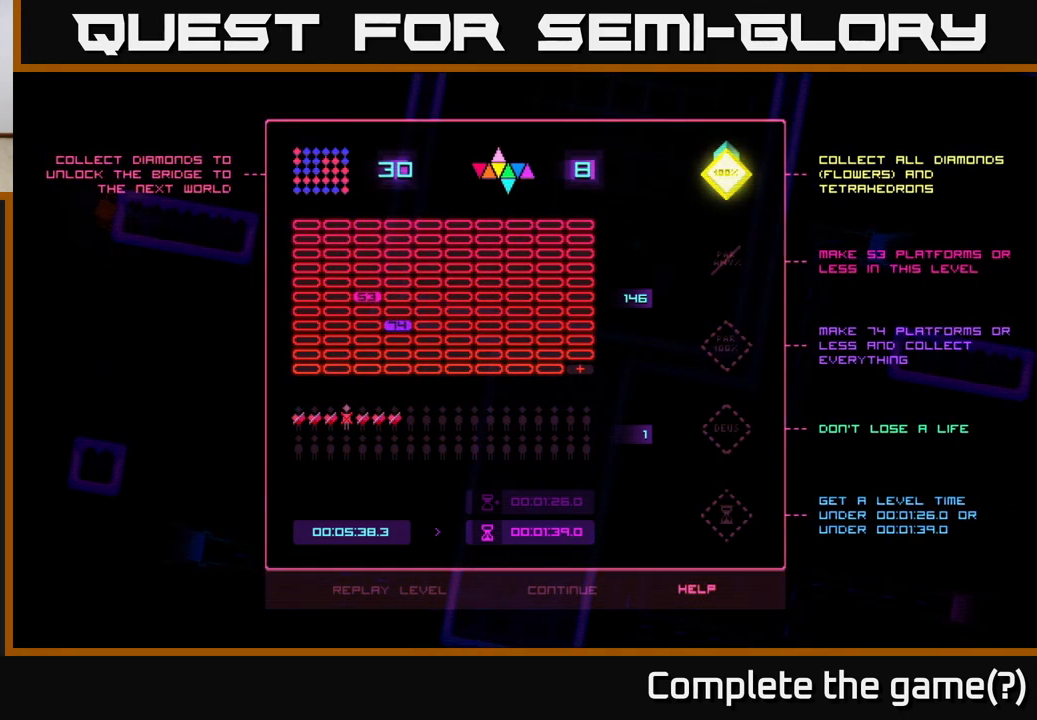
{"buttons": [], "right_stick": "center", "events": []}
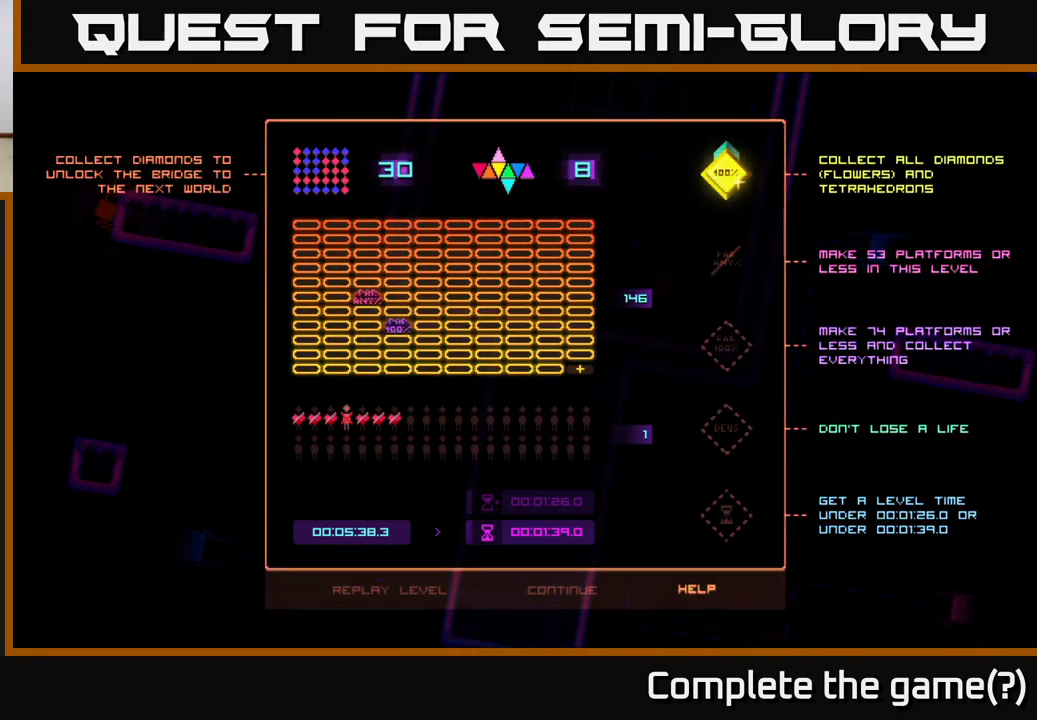
{"buttons": [], "right_stick": "center", "events": [[83, "DPAD_LEFT", "down"], [167, "DPAD_LEFT", "up"], [283, "DPAD_LEFT", "down"], [417, "DPAD_LEFT", "up"]]}
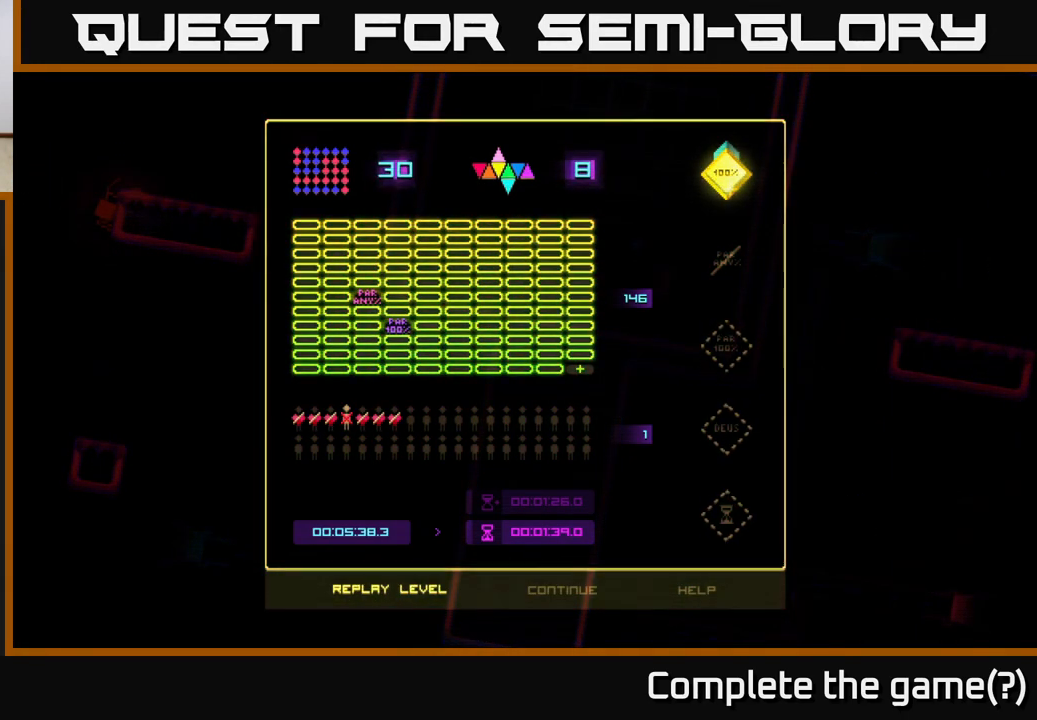
{"buttons": [], "right_stick": "center", "events": [[83, "DPAD_RIGHT", "down"], [250, "DPAD_RIGHT", "up"]]}
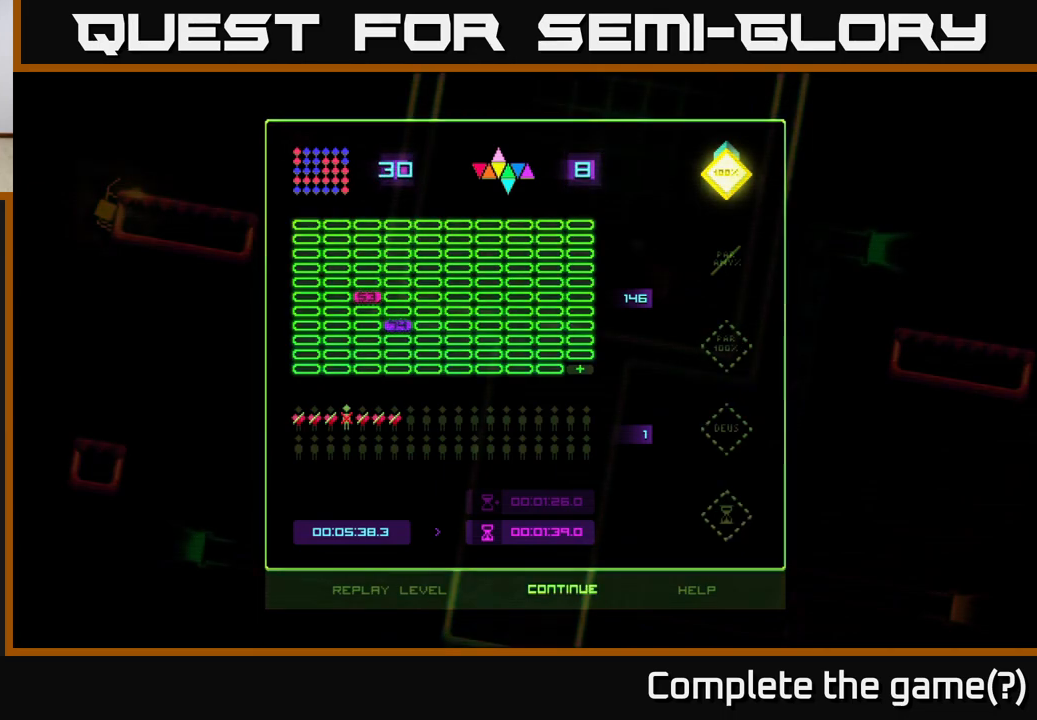
{"buttons": ["DPAD_RIGHT"], "right_stick": "center", "events": [[100, "DPAD_LEFT", "down"], [250, "DPAD_LEFT", "up"], [367, "DPAD_RIGHT", "down"]]}
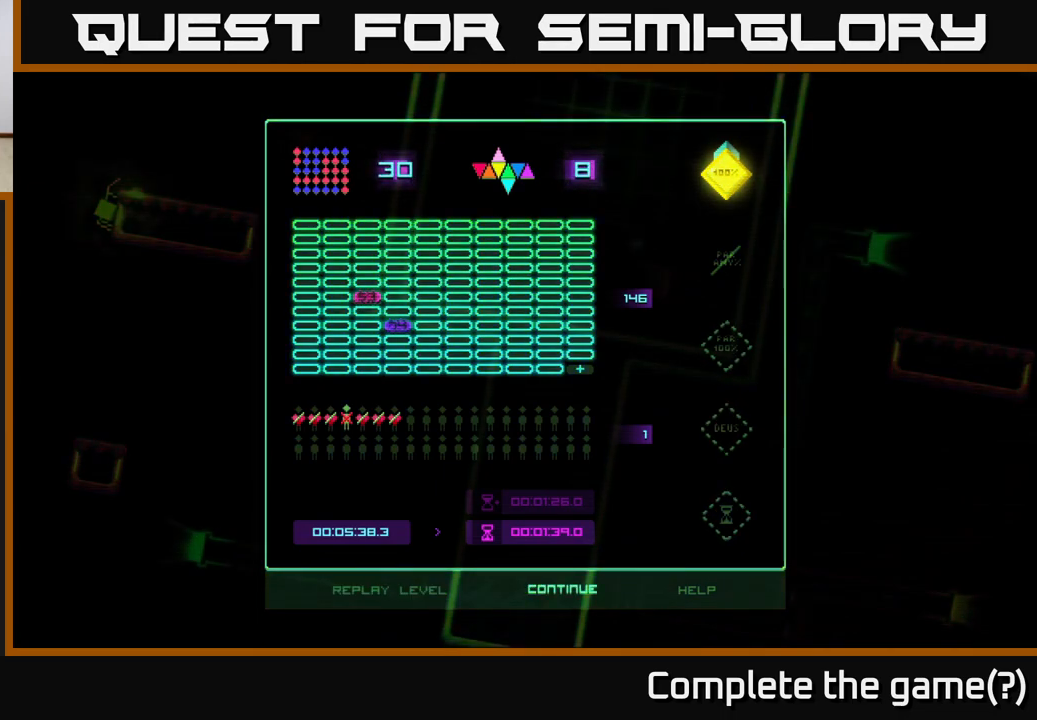
{"buttons": [], "right_stick": "center", "events": [[50, "DPAD_RIGHT", "up"]]}
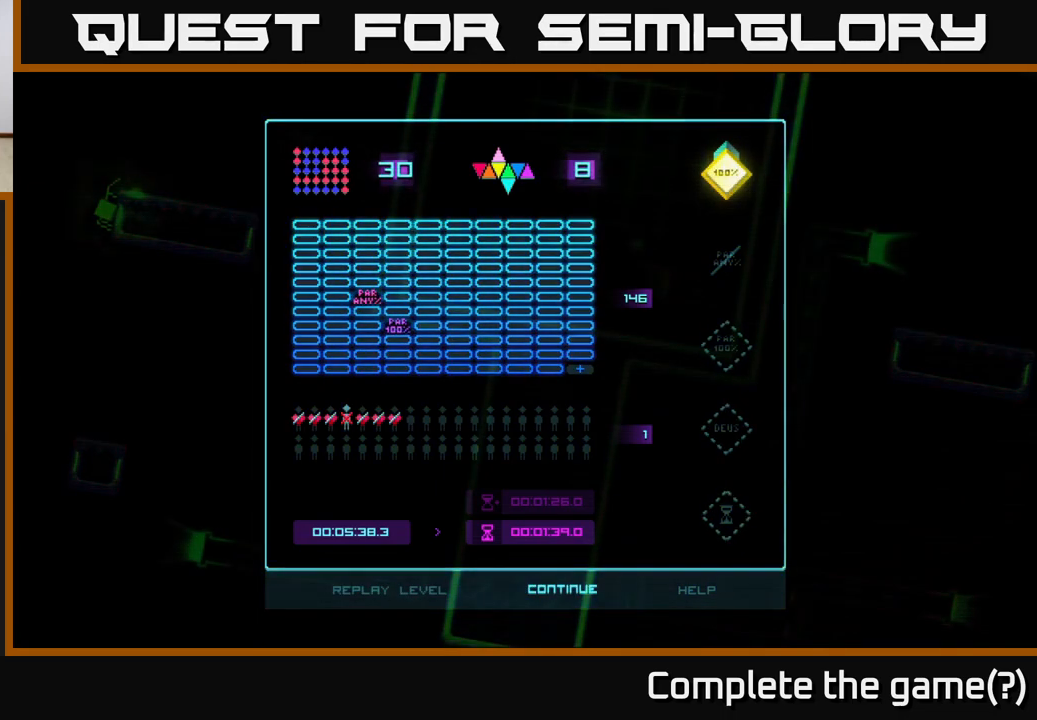
{"buttons": [], "right_stick": "center", "events": []}
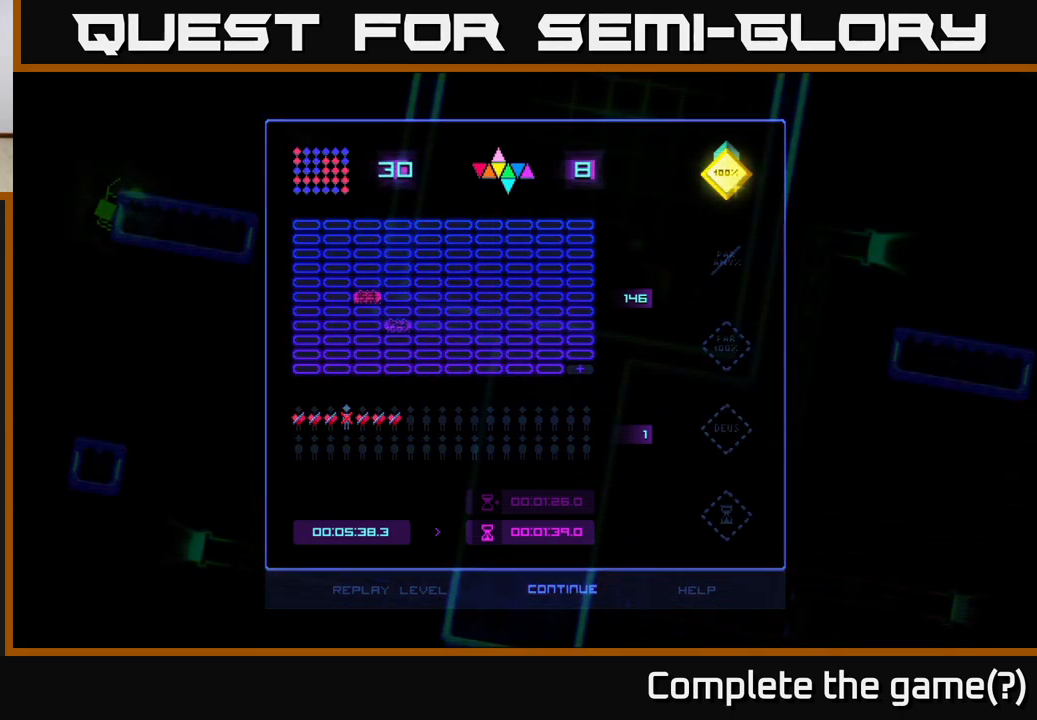
{"buttons": [], "right_stick": "center", "events": []}
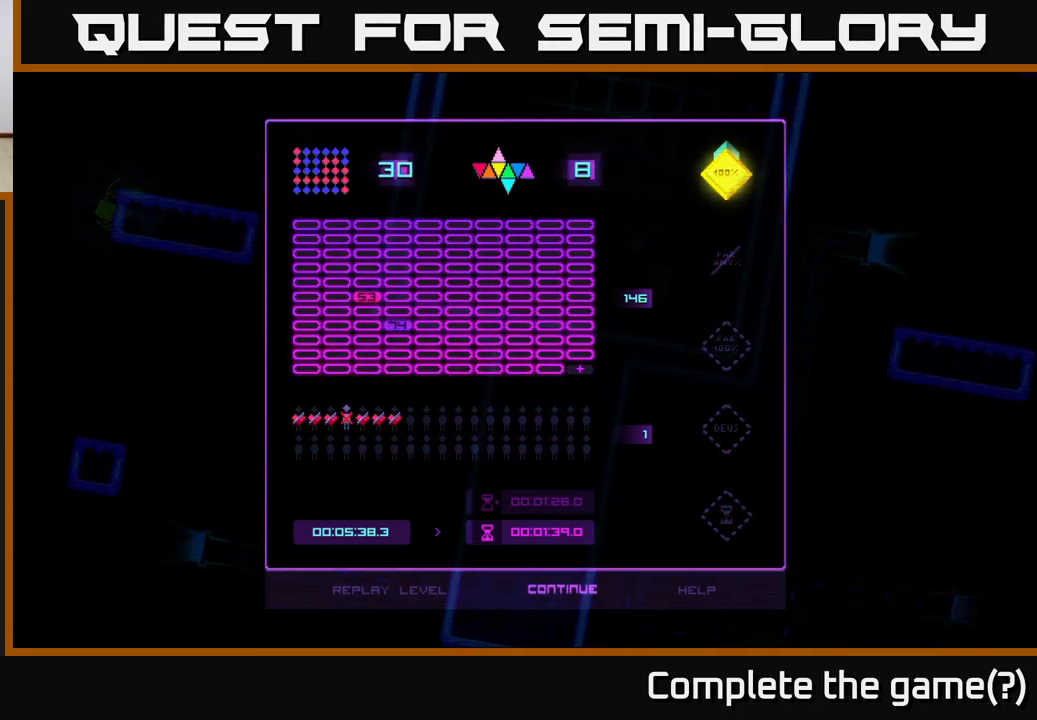
{"buttons": [], "right_stick": "center", "events": []}
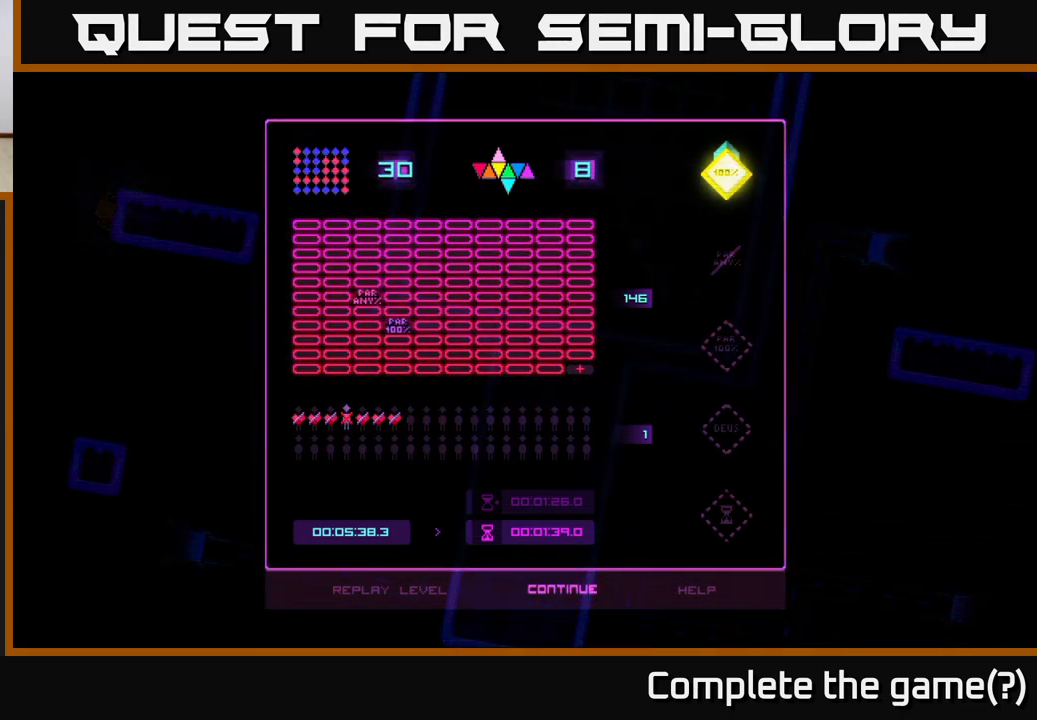
{"buttons": [], "right_stick": "center", "events": []}
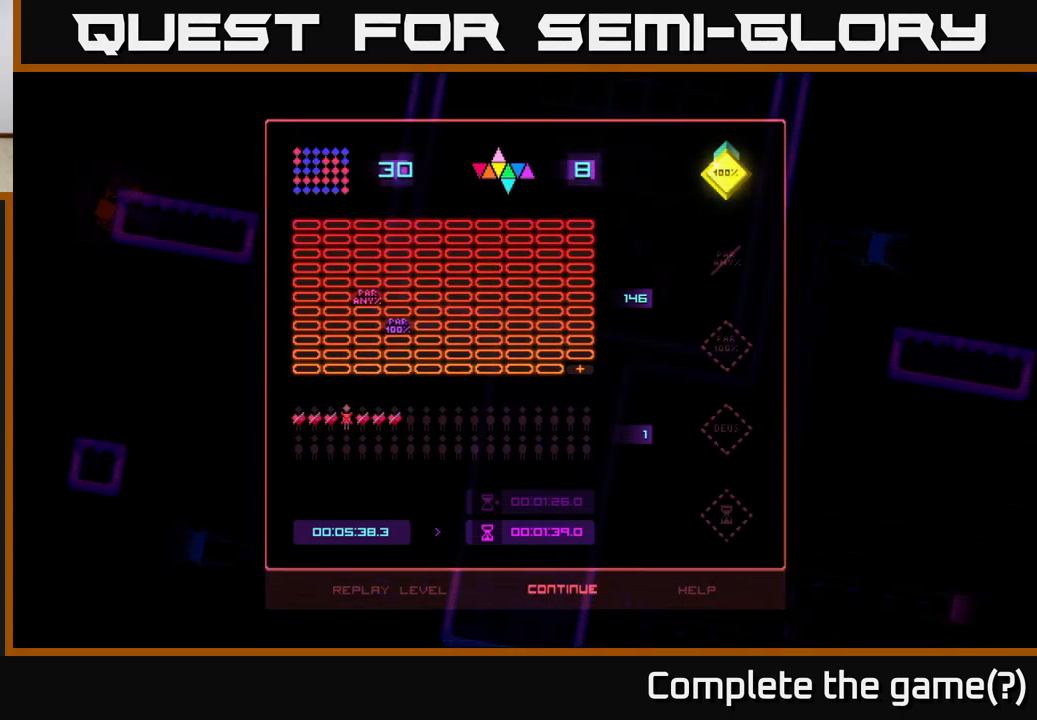
{"buttons": [], "right_stick": "center", "events": []}
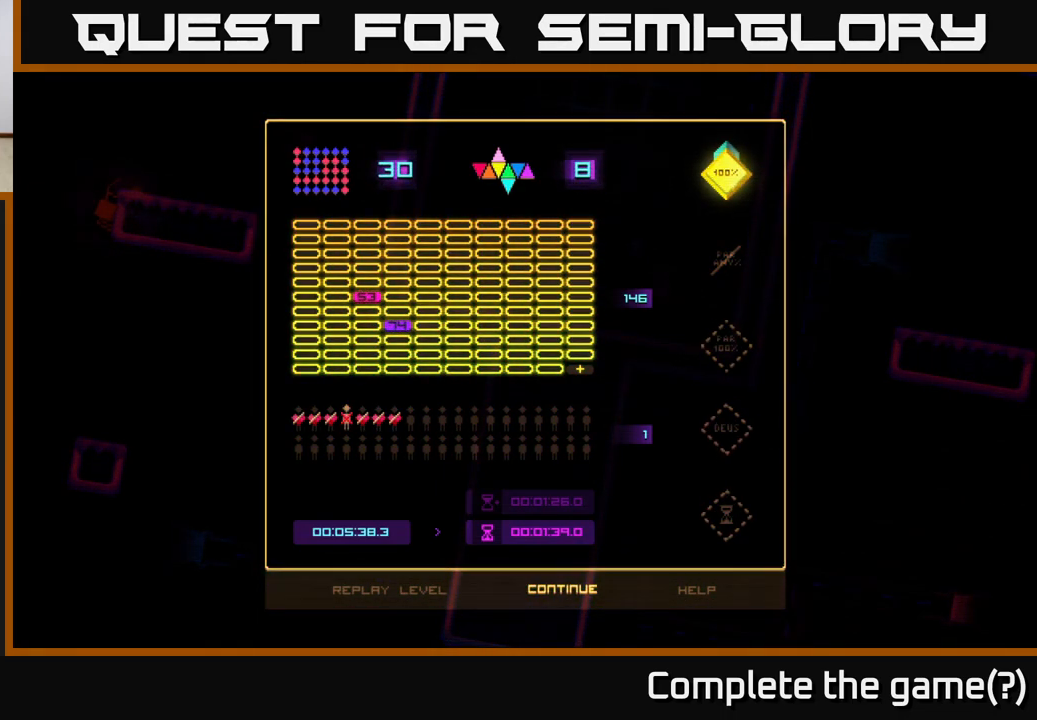
{"buttons": [], "right_stick": "center", "events": []}
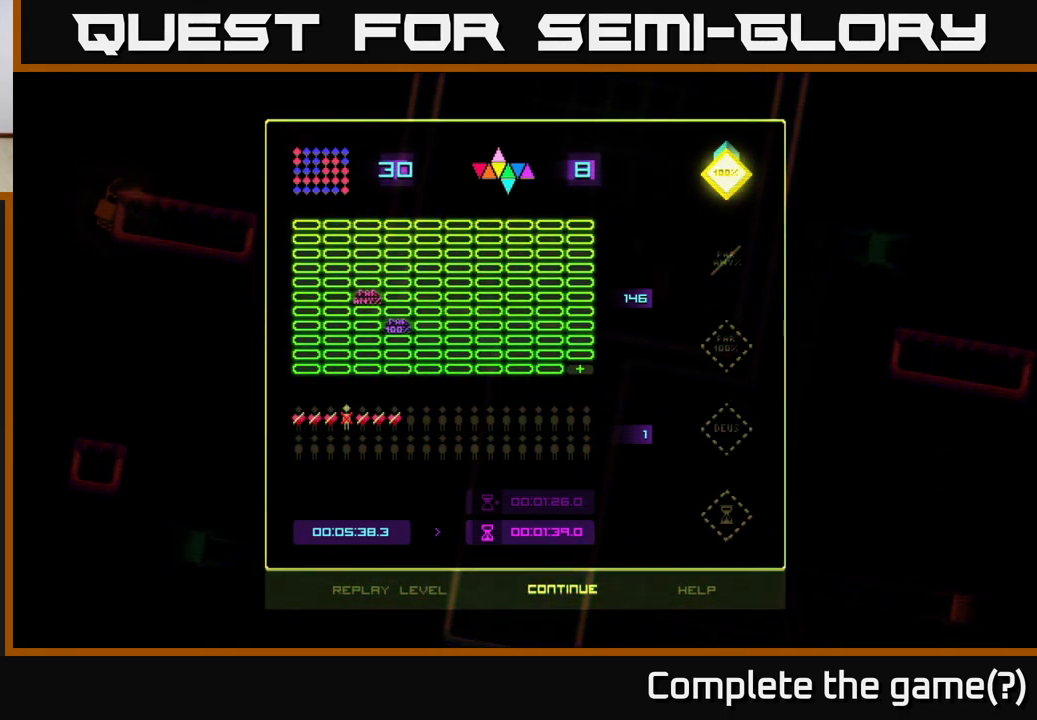
{"buttons": [], "right_stick": "center", "events": []}
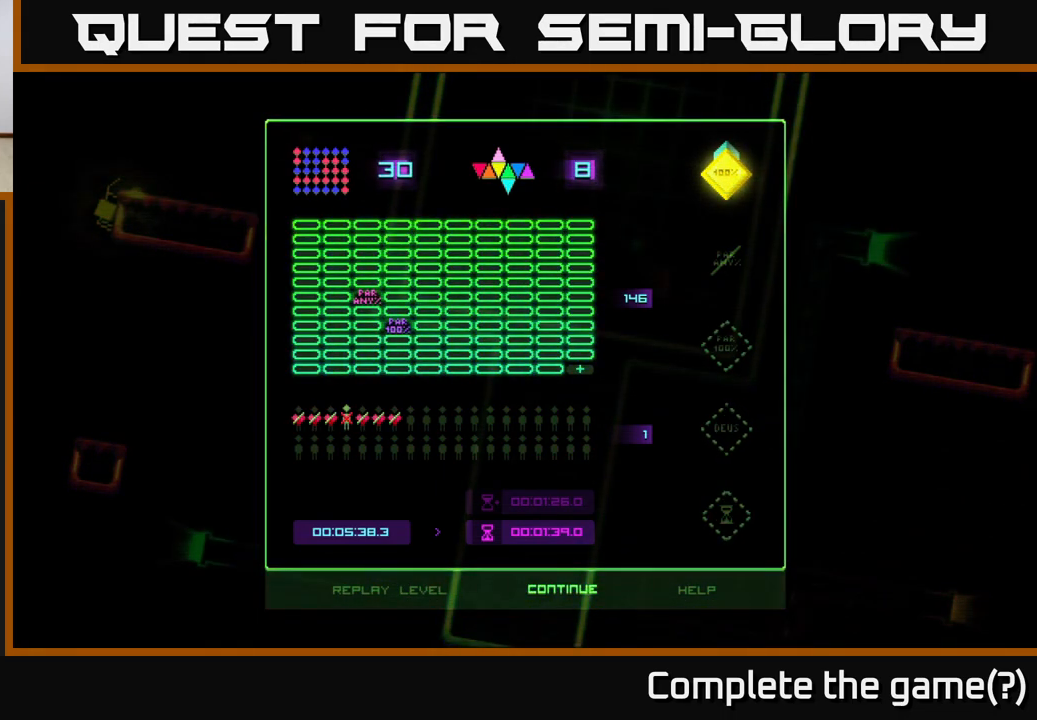
{"buttons": [], "right_stick": "center", "events": [[383, "A", "down"], [450, "A", "up"]]}